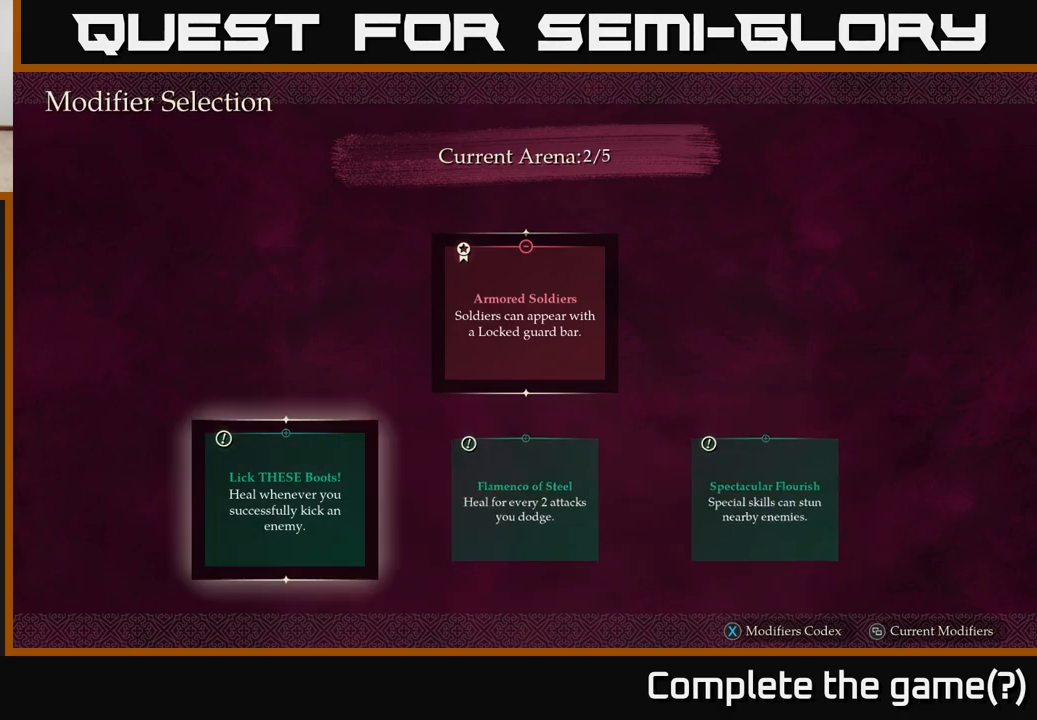
Gameplay with a controller (Xbox layout); each line is a JSON object with the inputs held at the frame after it. "events" lists button and stick changes between this image and that frame as [ms after this image, input, new state], when the widget could be followed in between.
{"buttons": [], "left_stick": "center", "right_stick": "center", "events": []}
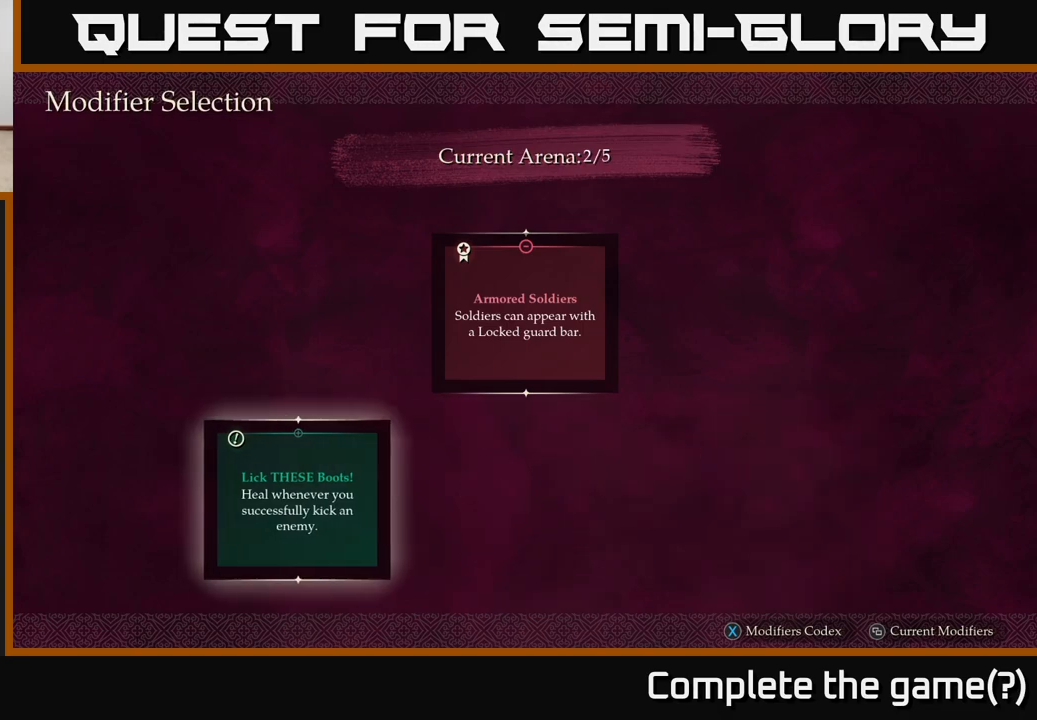
{"buttons": [], "left_stick": "center", "right_stick": "center", "events": []}
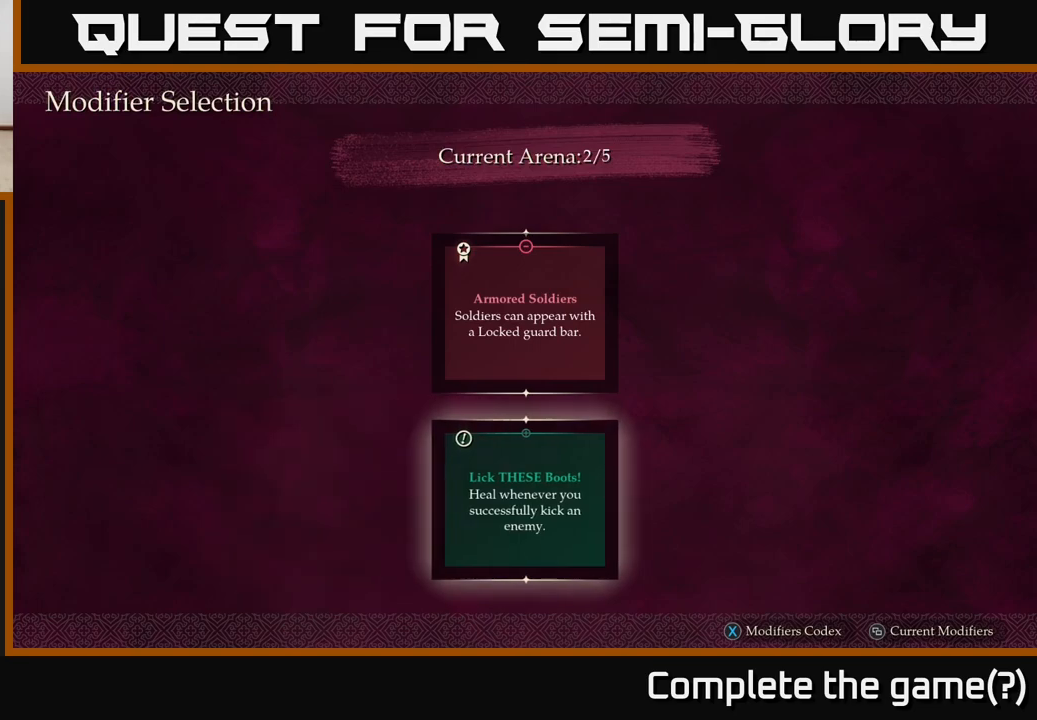
{"buttons": [], "left_stick": "center", "right_stick": "center", "events": []}
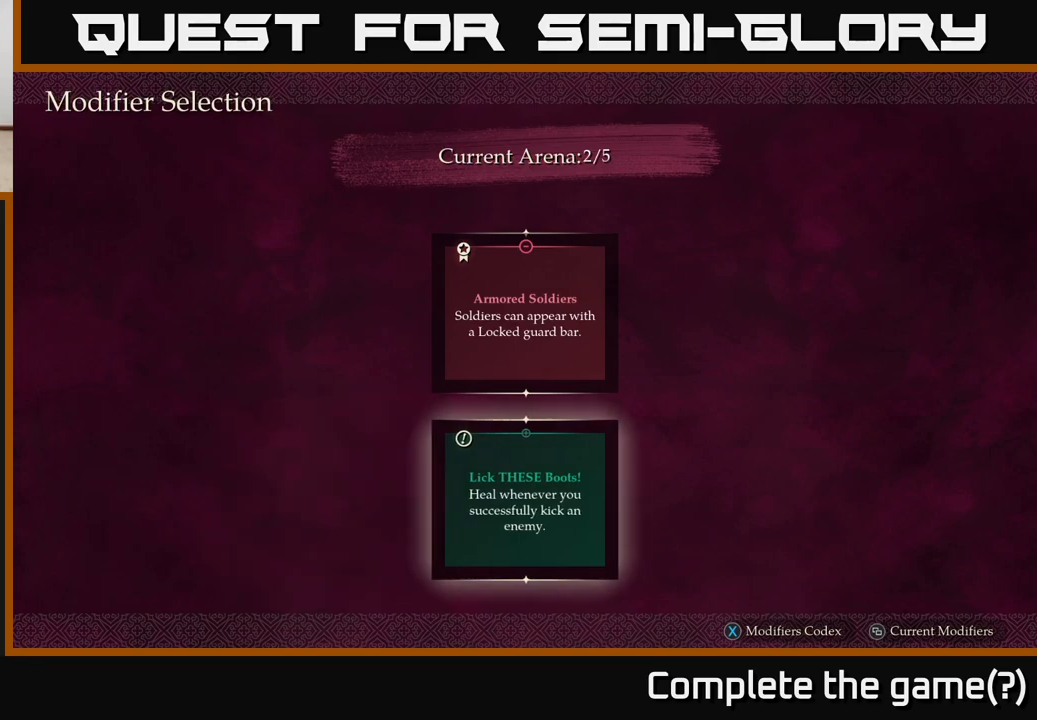
{"buttons": [], "left_stick": "center", "right_stick": "center", "events": []}
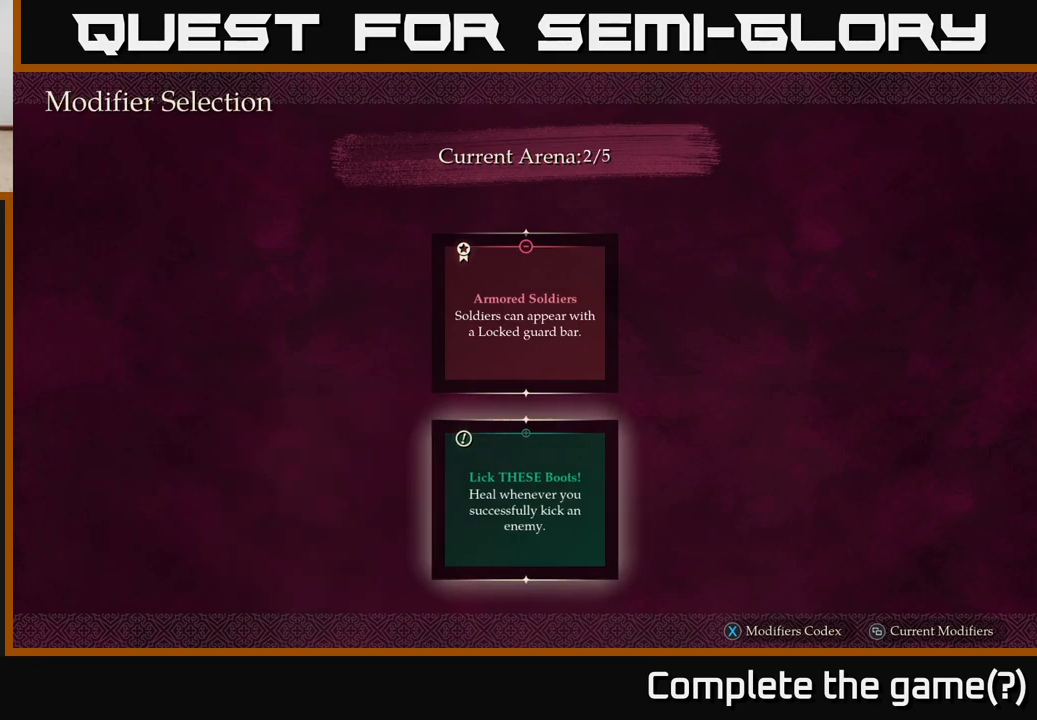
{"buttons": [], "left_stick": "center", "right_stick": "center", "events": []}
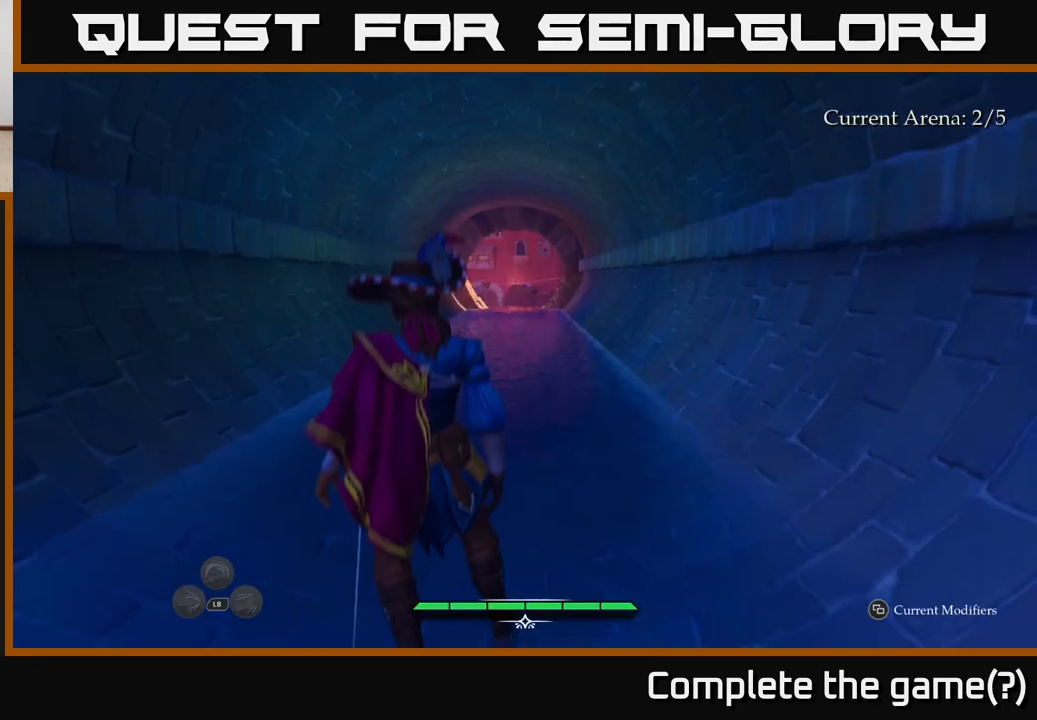
{"buttons": ["L2"], "left_stick": "up-right", "right_stick": "center", "events": [[483, "L2", "down"], [483, "left_stick", "up-right"]]}
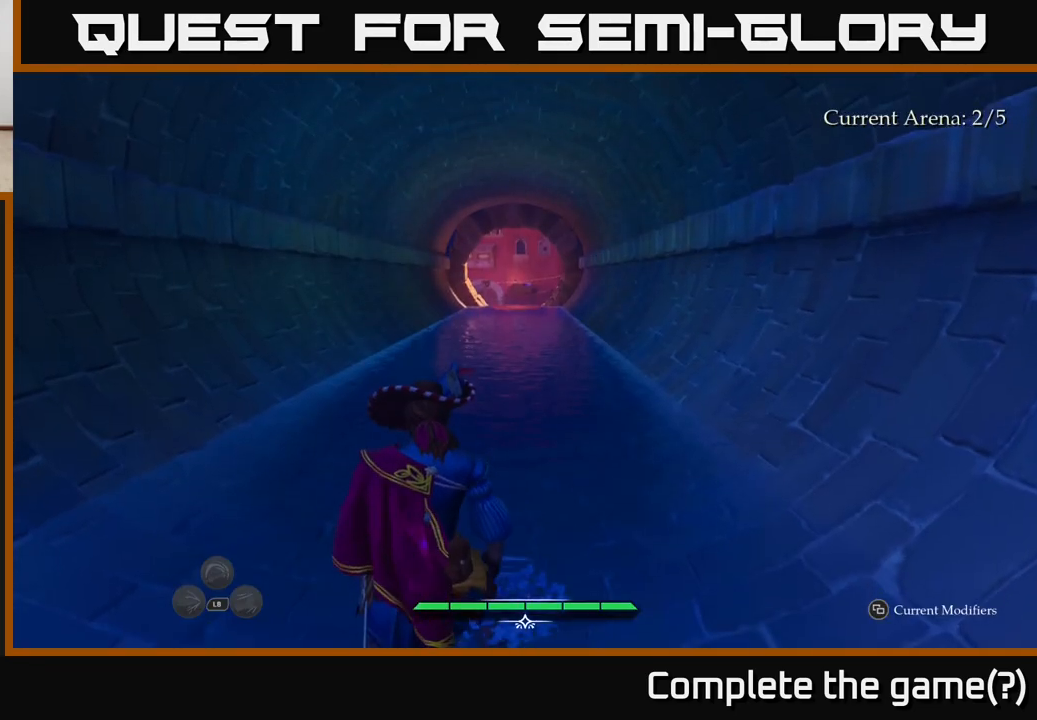
{"buttons": ["L2"], "left_stick": "up", "right_stick": "center", "events": [[100, "left_stick", "up"]]}
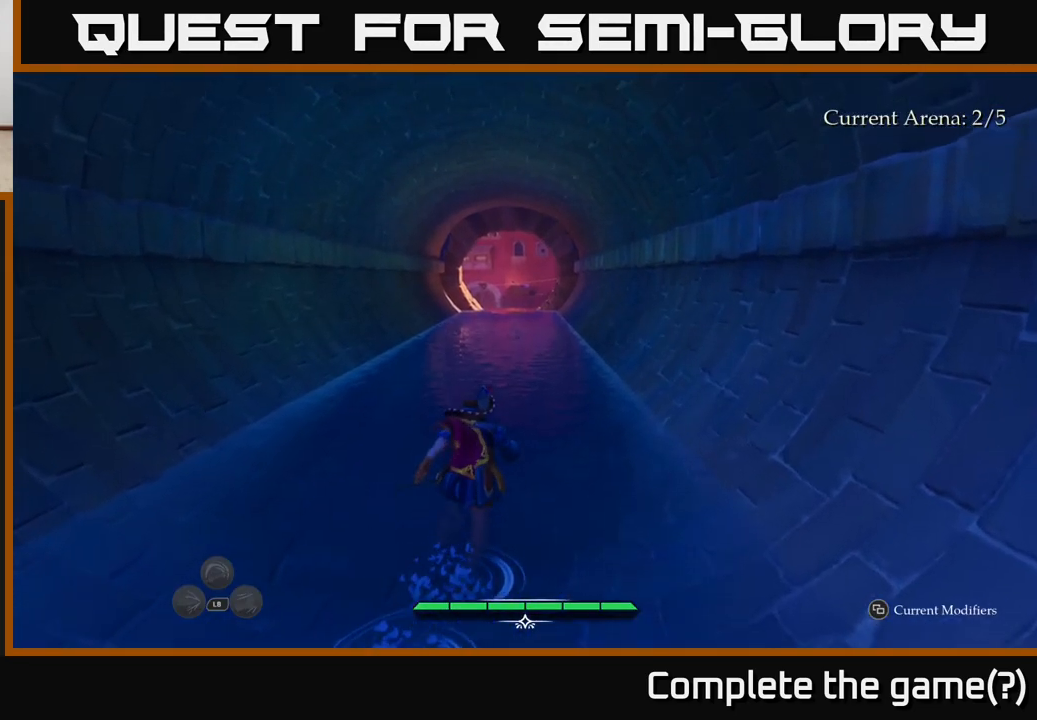
{"buttons": ["L2"], "left_stick": "up", "right_stick": "center", "events": []}
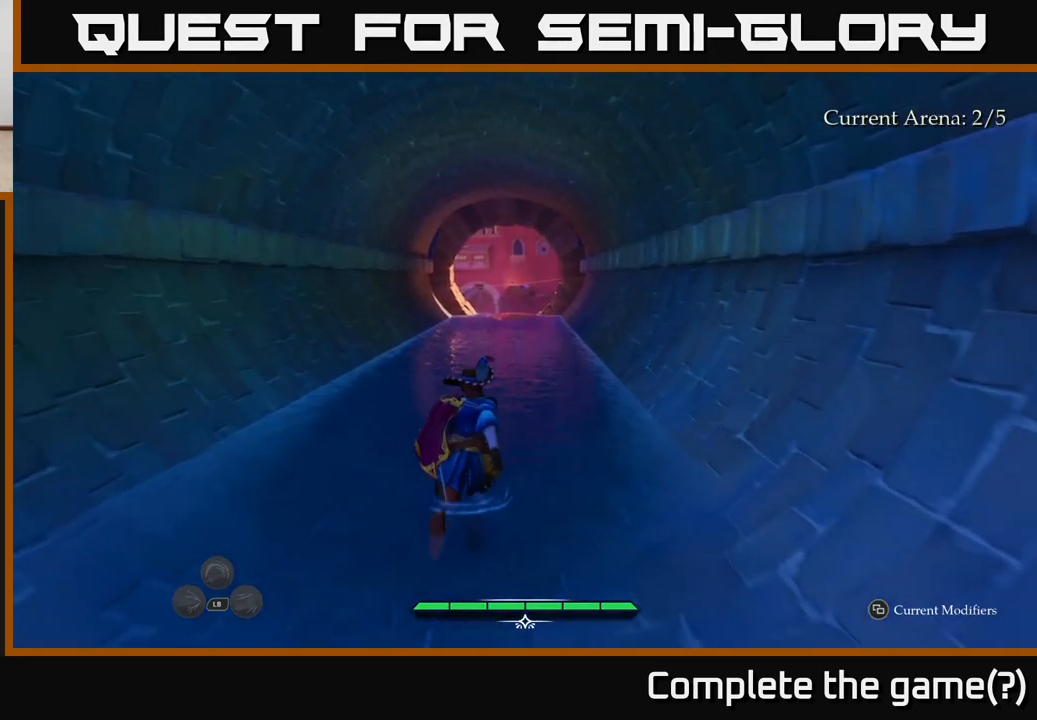
{"buttons": ["L2"], "left_stick": "up", "right_stick": "center", "events": []}
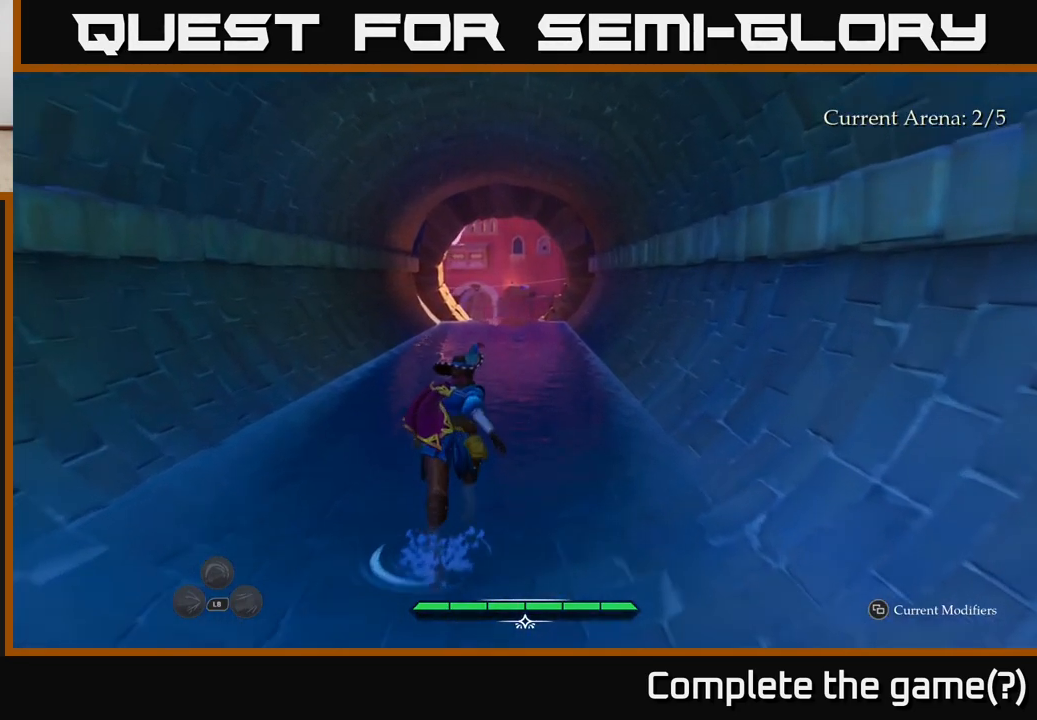
{"buttons": ["L2"], "left_stick": "up", "right_stick": "center", "events": []}
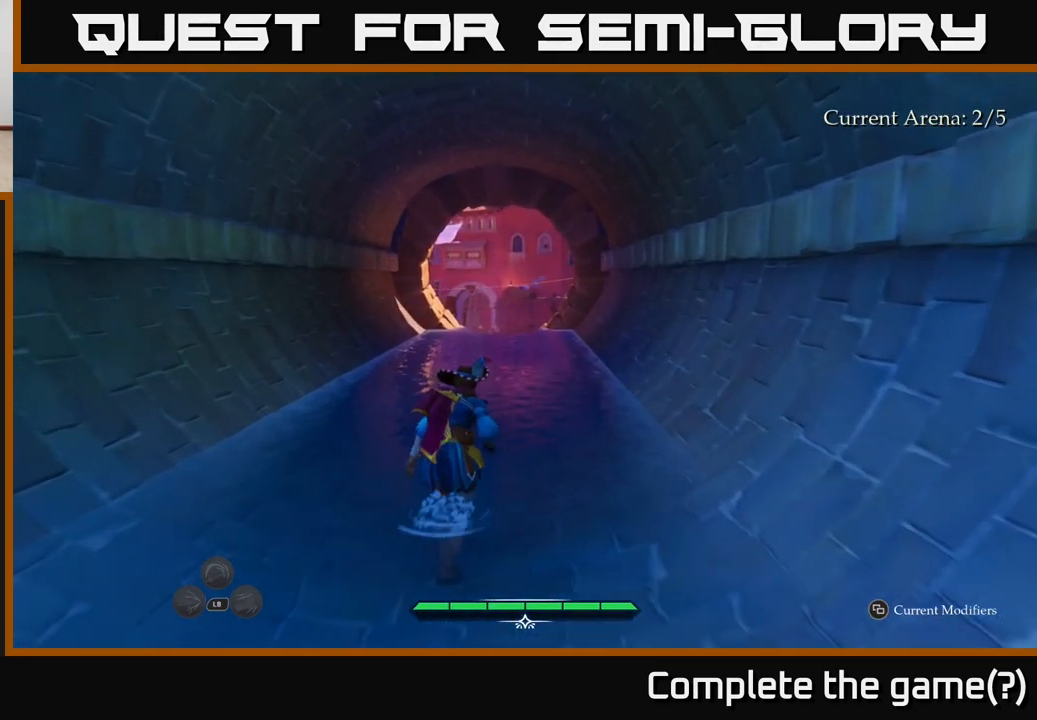
{"buttons": ["L2"], "left_stick": "up", "right_stick": "center", "events": []}
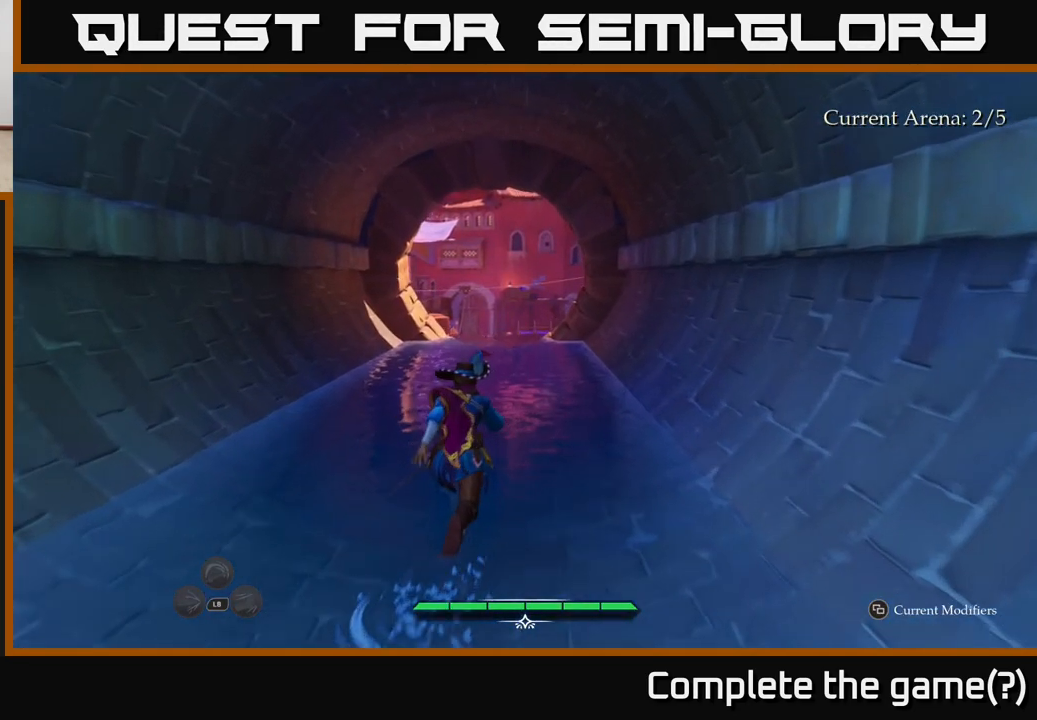
{"buttons": ["L2"], "left_stick": "up", "right_stick": "center", "events": []}
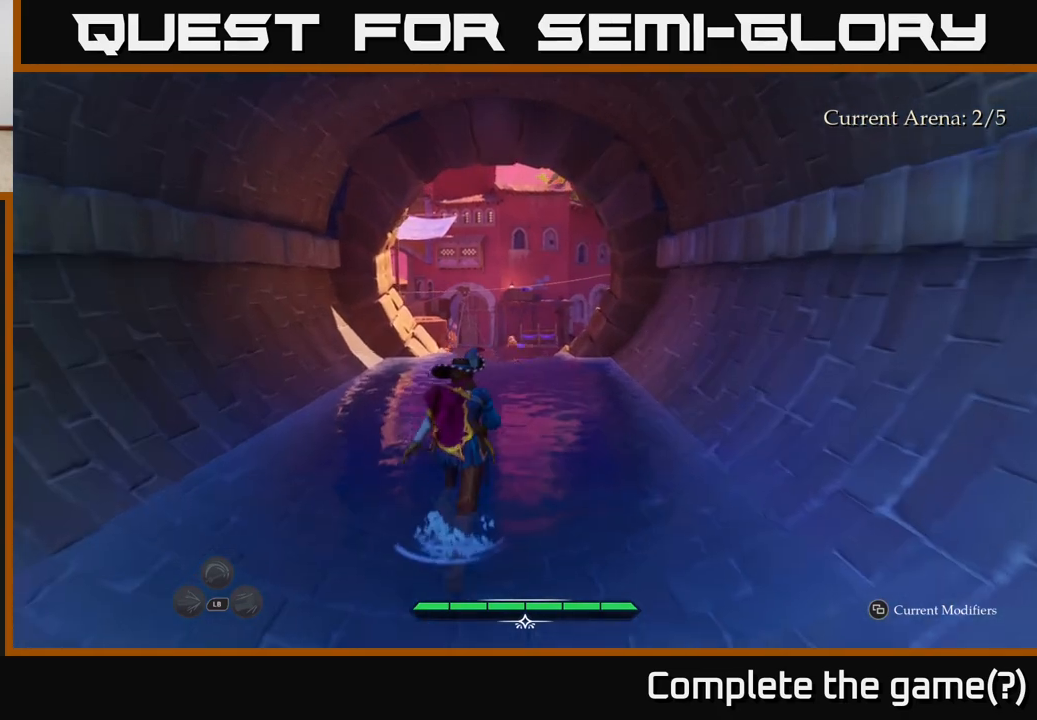
{"buttons": ["L2"], "left_stick": "up", "right_stick": "center", "events": [[150, "right_stick", "down"], [367, "right_stick", "center"]]}
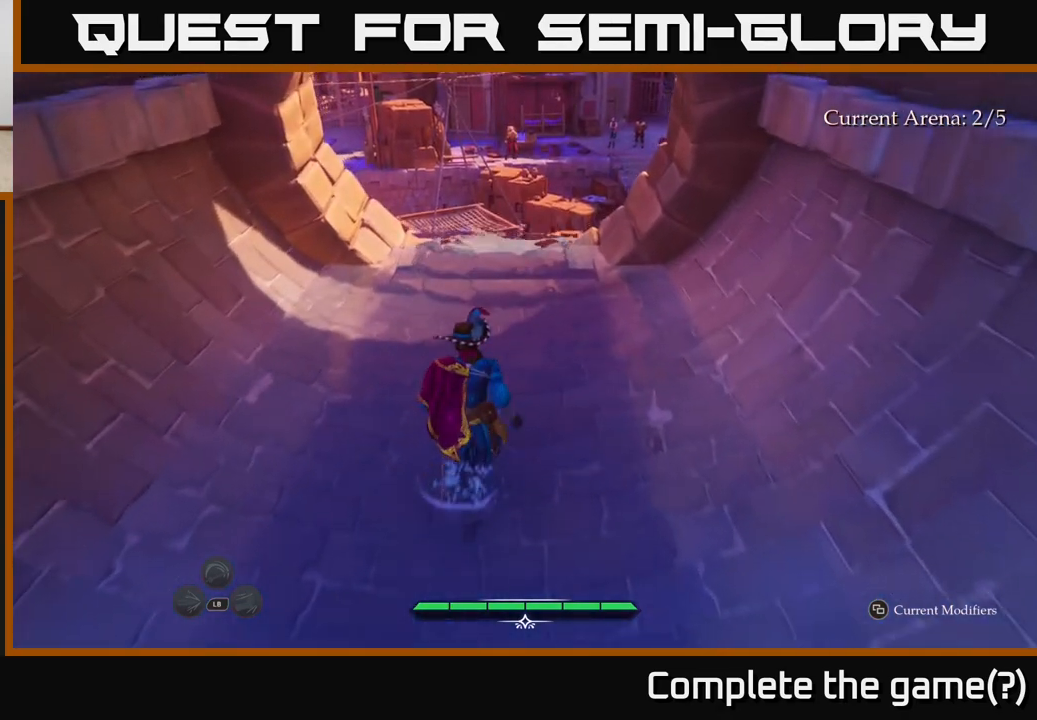
{"buttons": [], "left_stick": "center", "right_stick": "center", "events": [[183, "left_stick", "center"], [200, "L2", "up"]]}
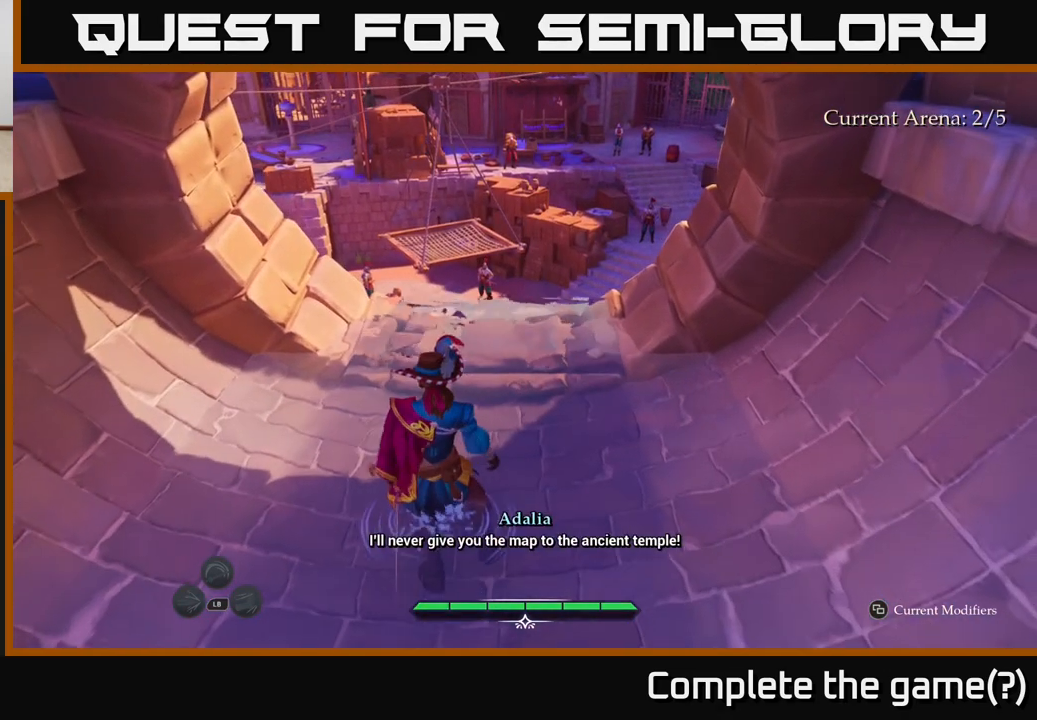
{"buttons": ["SELECT"], "left_stick": "center", "right_stick": "center", "events": [[367, "SELECT", "down"]]}
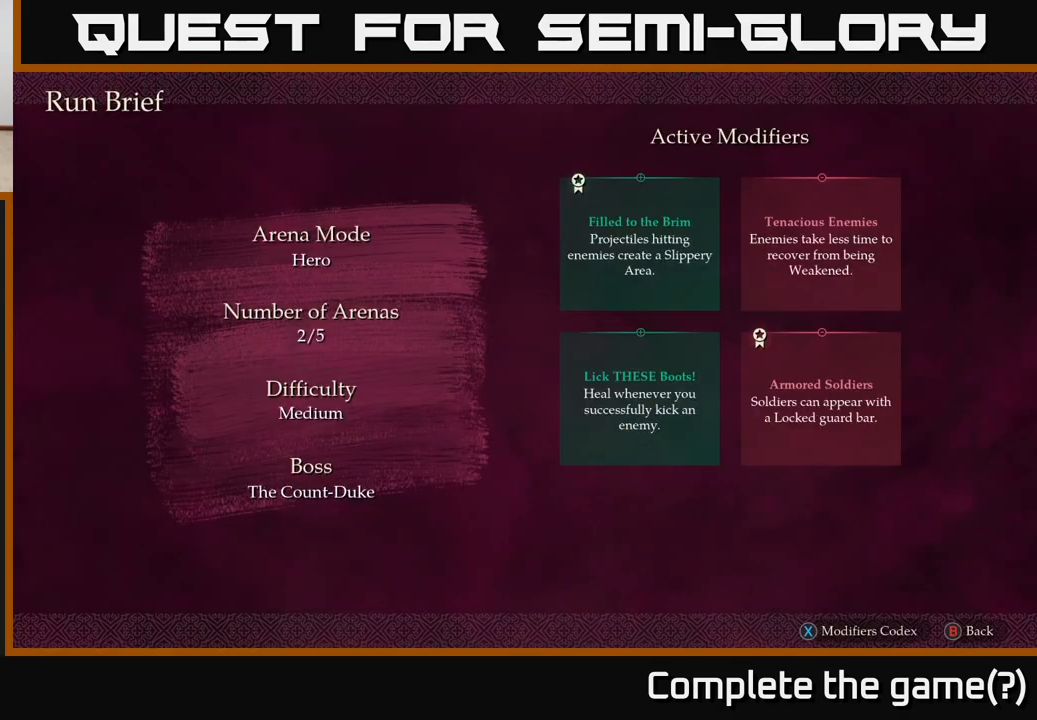
{"buttons": [], "left_stick": "center", "right_stick": "center", "events": [[17, "SELECT", "up"]]}